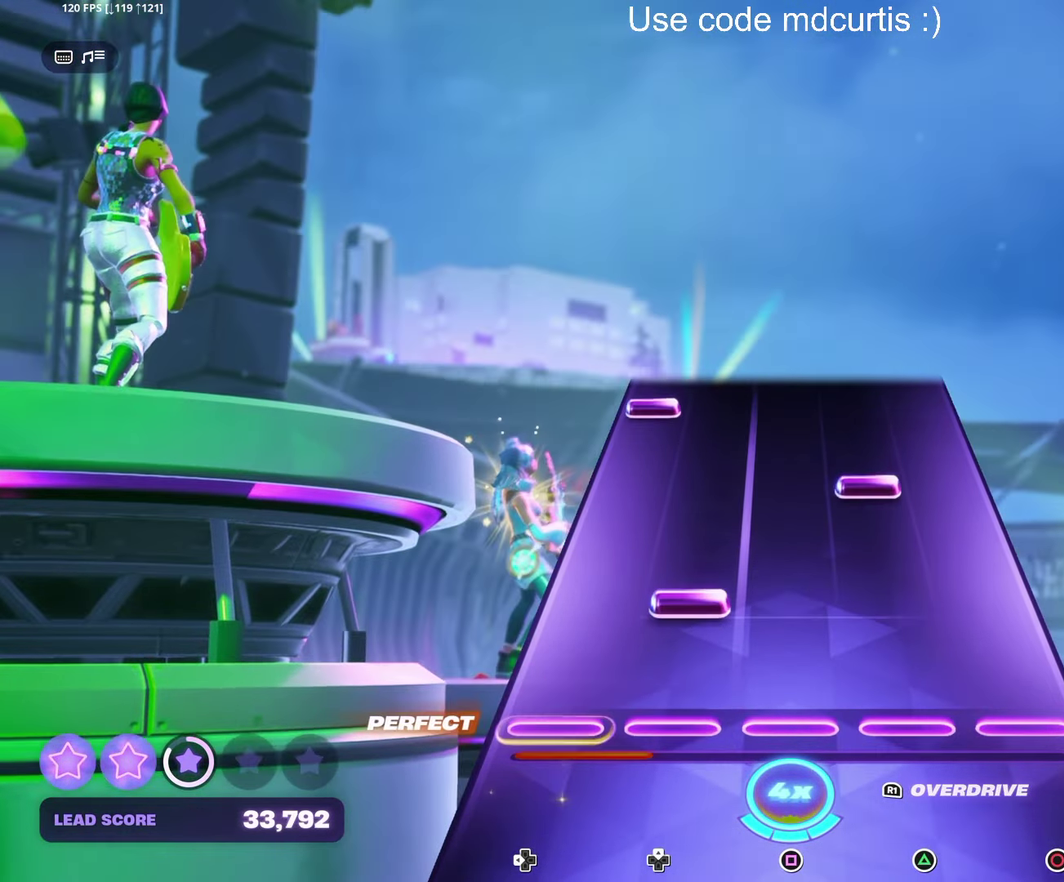
Gameplay with a controller (PlayStation layout); each line is a JSON object with the inputs held at the frame after it. "events" lists button and stick changes between this image and that frame as [ms after this image, input, new state], when the widget could be followed in between. Not read: DPAD_LEFT DPAD_UP L3 R3 left_stick right_stick.
{"buttons": [], "events": [[300, "TRIANGLE", "down"], [434, "TRIANGLE", "up"]]}
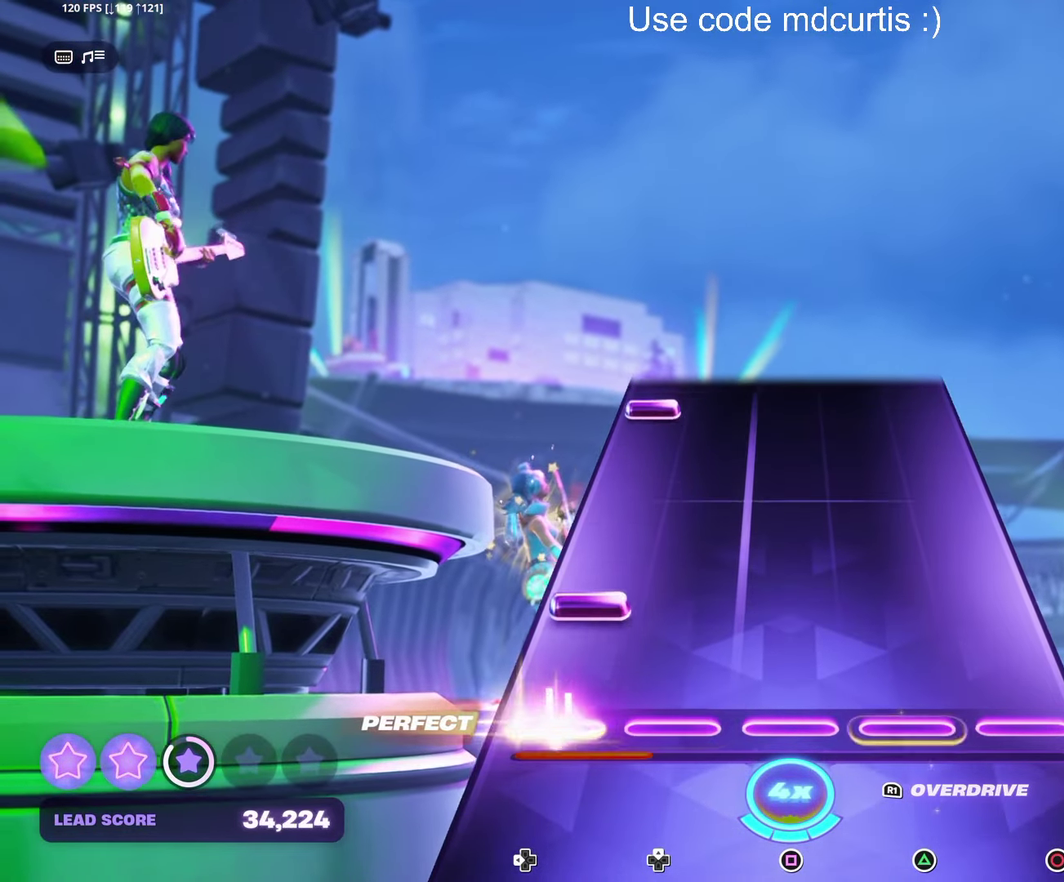
{"buttons": [], "events": []}
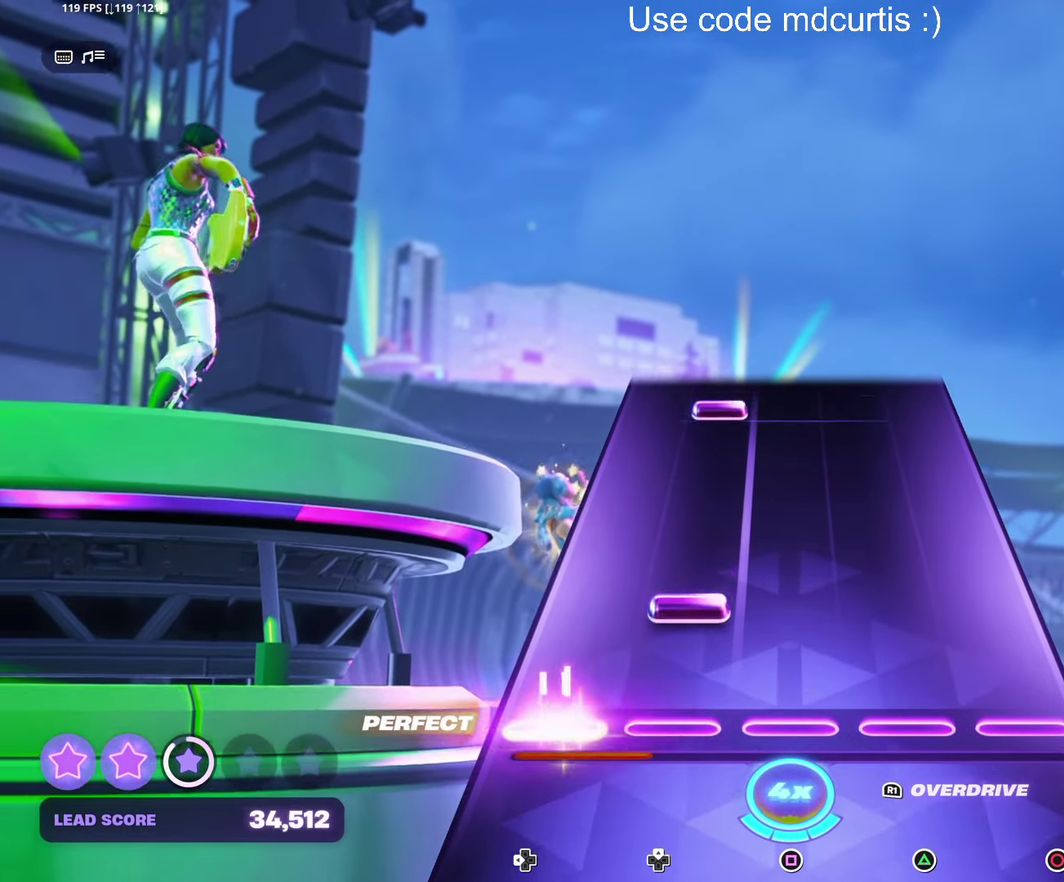
{"buttons": [], "events": []}
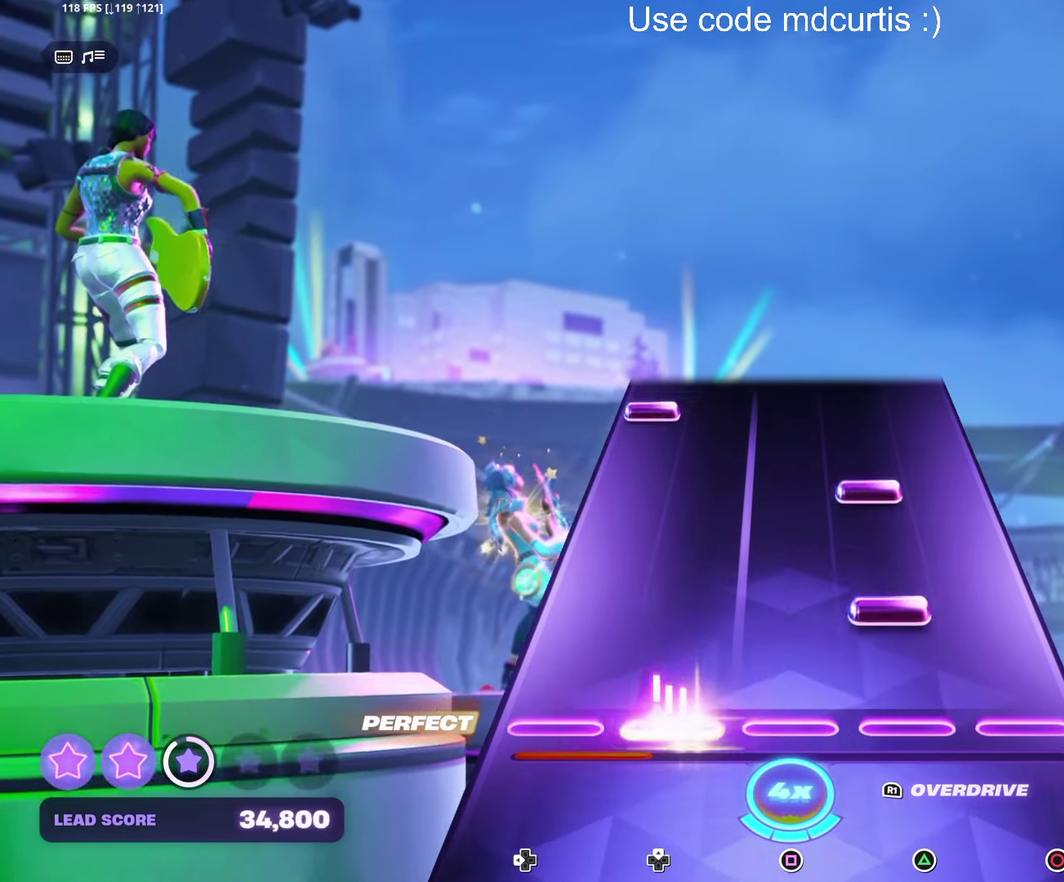
{"buttons": [], "events": [[134, "TRIANGLE", "down"], [234, "TRIANGLE", "up"], [284, "TRIANGLE", "down"], [400, "TRIANGLE", "up"]]}
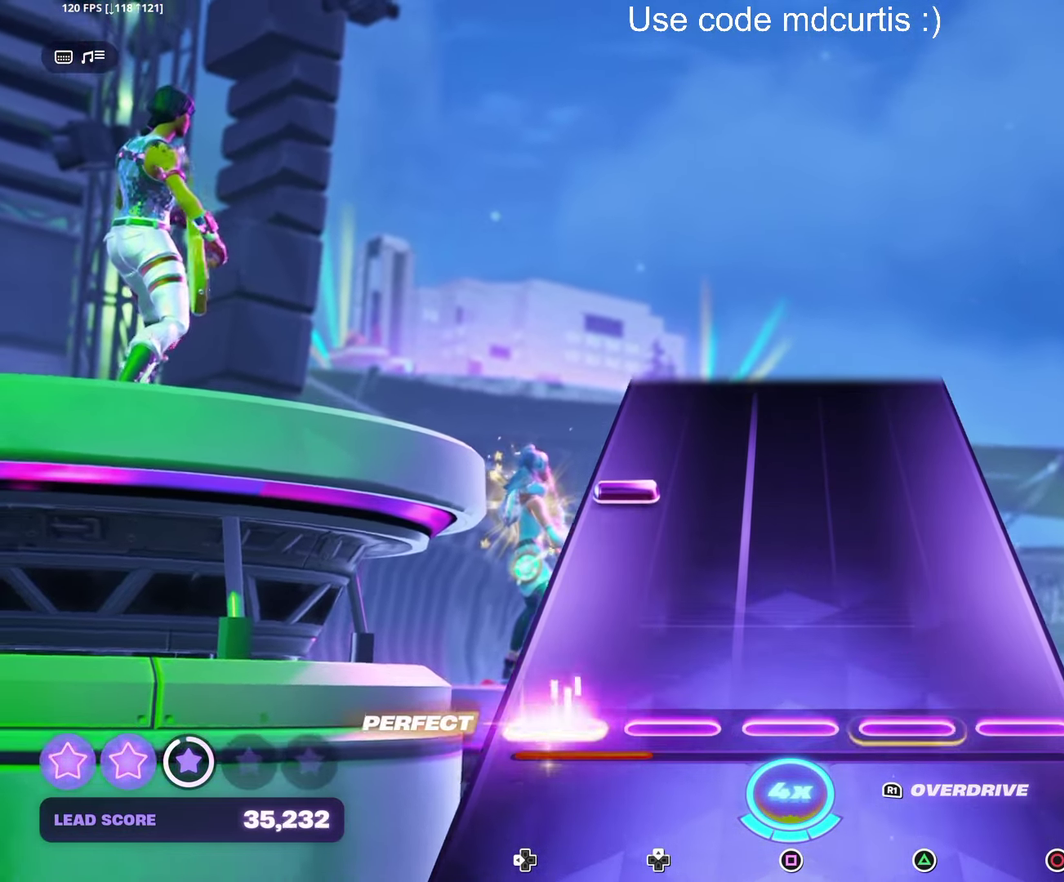
{"buttons": [], "events": []}
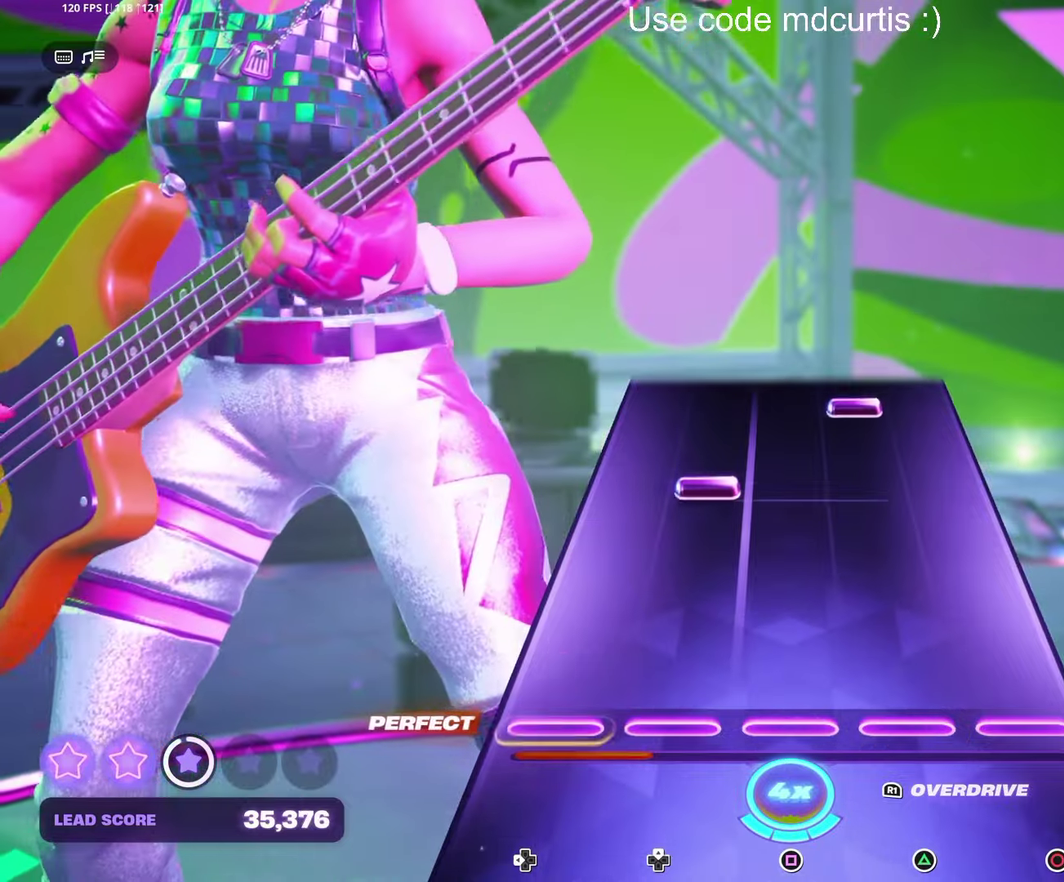
{"buttons": ["TRIANGLE"], "events": [[467, "TRIANGLE", "down"]]}
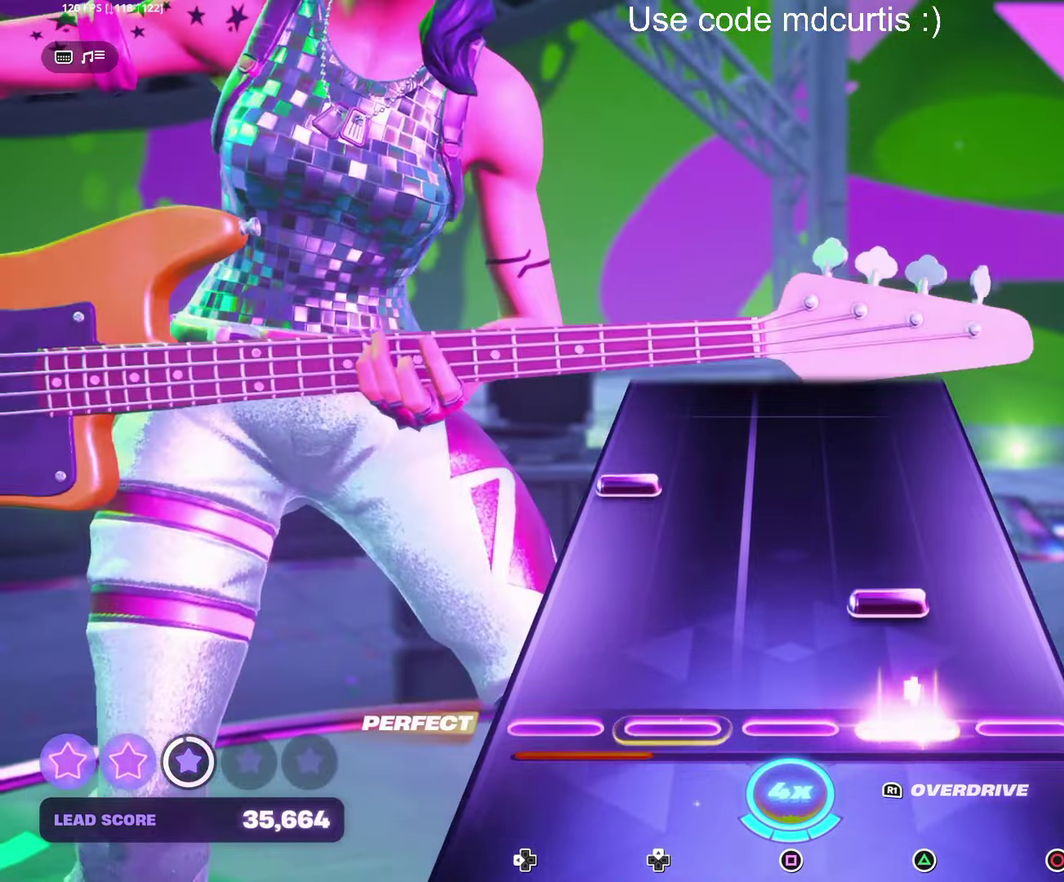
{"buttons": [], "events": [[50, "TRIANGLE", "up"], [134, "TRIANGLE", "down"], [250, "TRIANGLE", "up"]]}
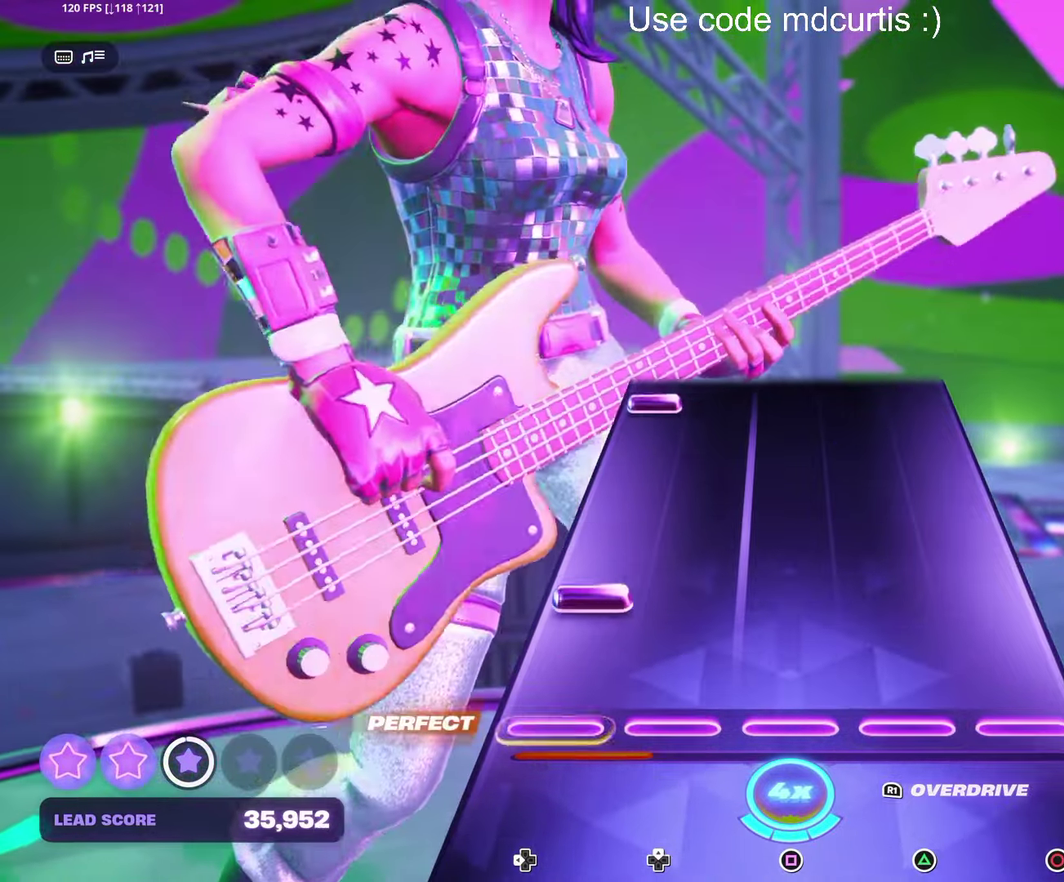
{"buttons": [], "events": []}
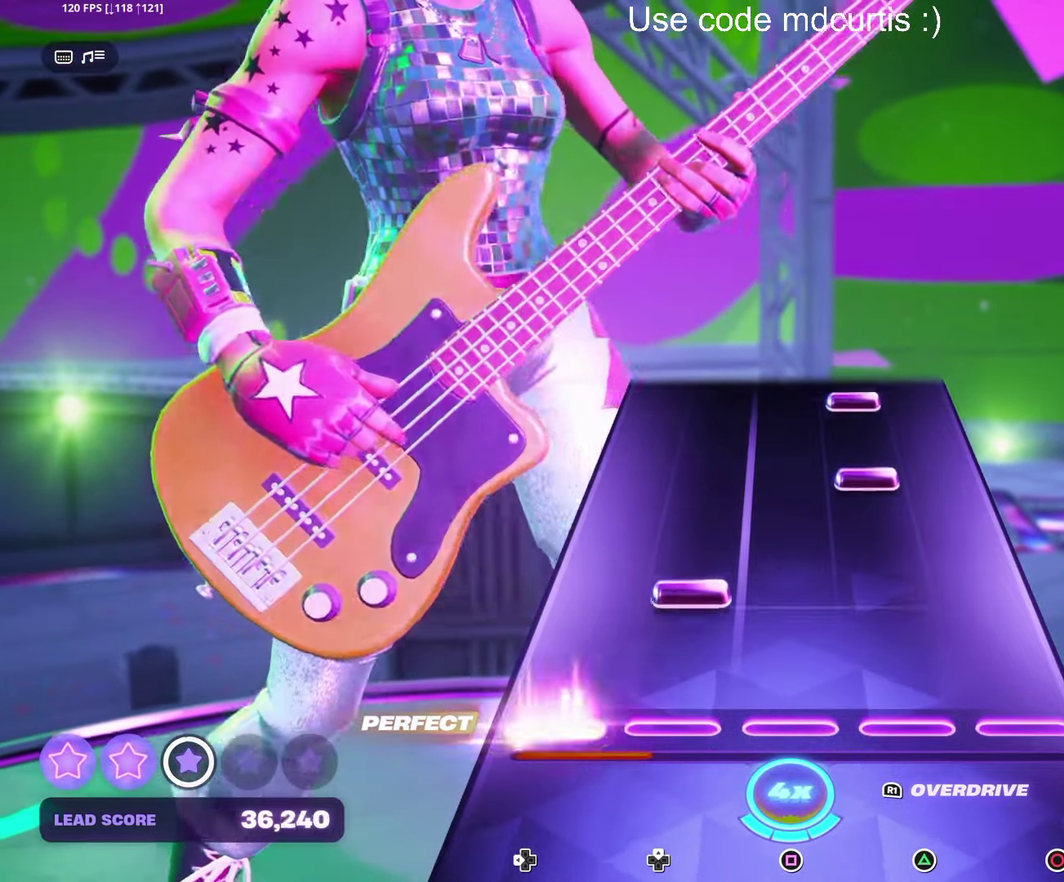
{"buttons": ["TRIANGLE"], "events": [[317, "TRIANGLE", "down"], [417, "TRIANGLE", "up"], [467, "TRIANGLE", "down"]]}
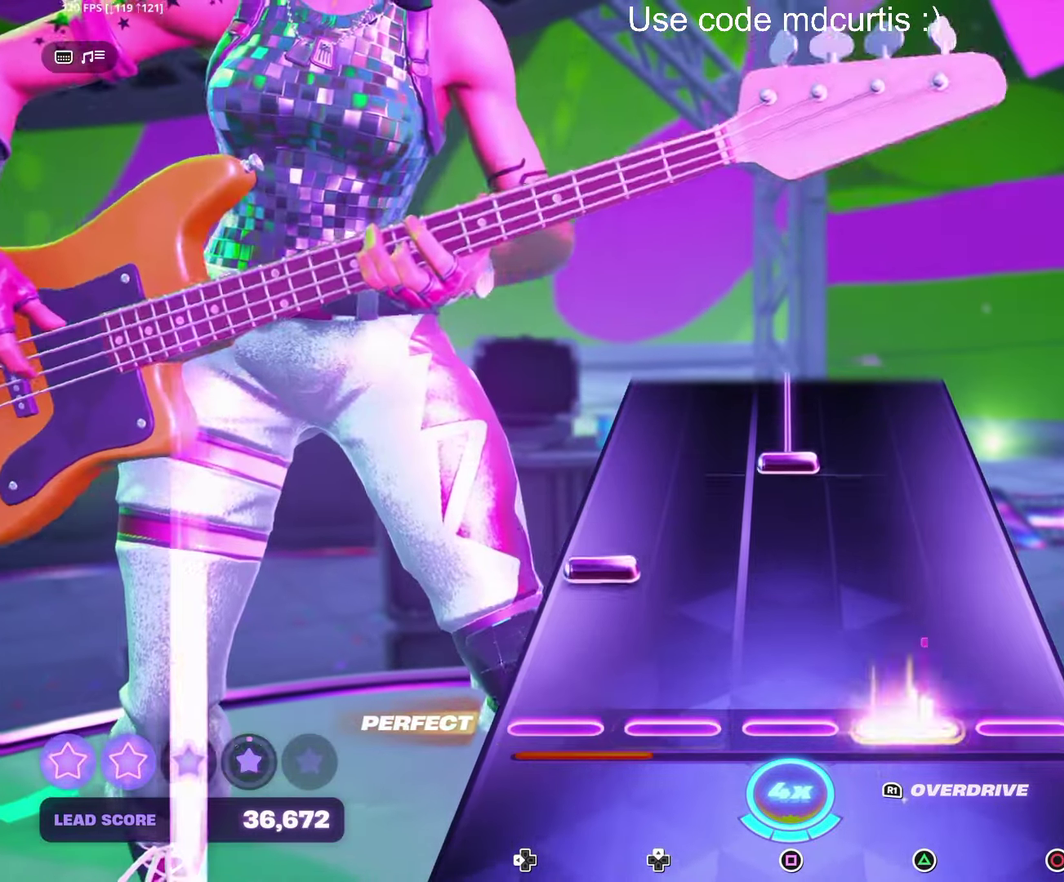
{"buttons": ["SQUARE"], "events": [[100, "TRIANGLE", "up"], [317, "SQUARE", "down"]]}
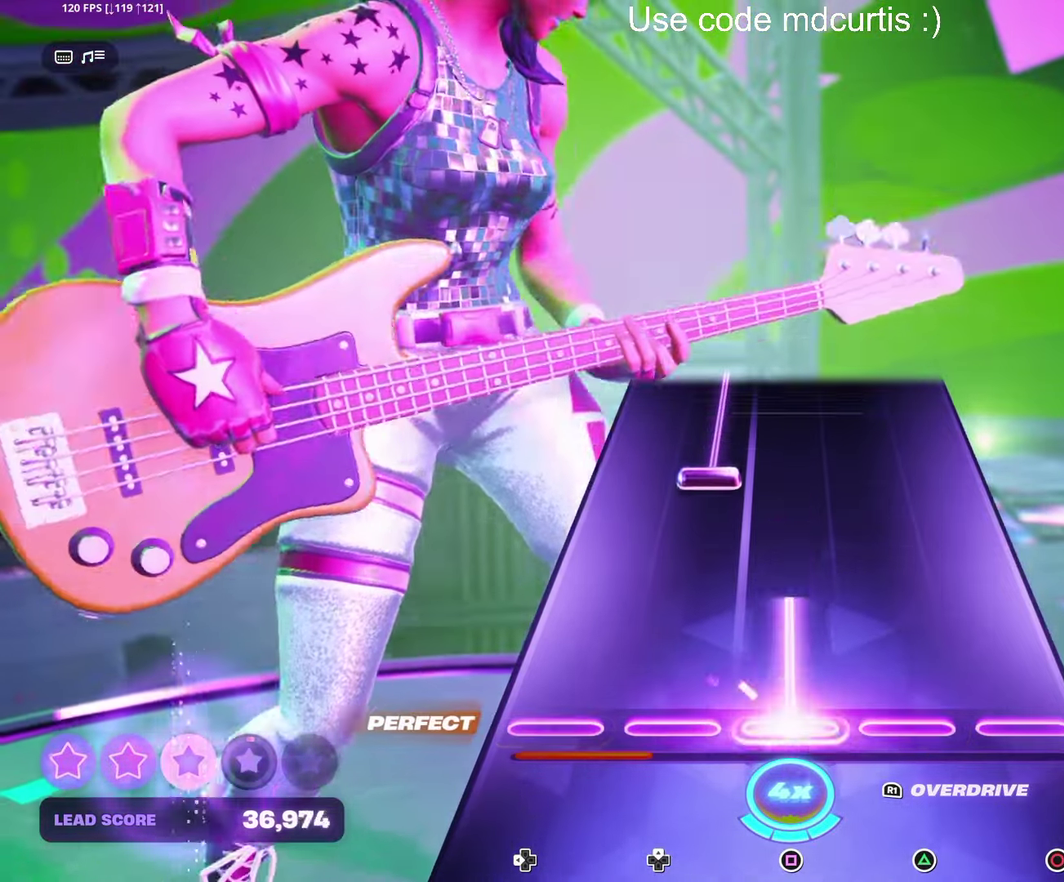
{"buttons": [], "events": [[234, "SQUARE", "up"]]}
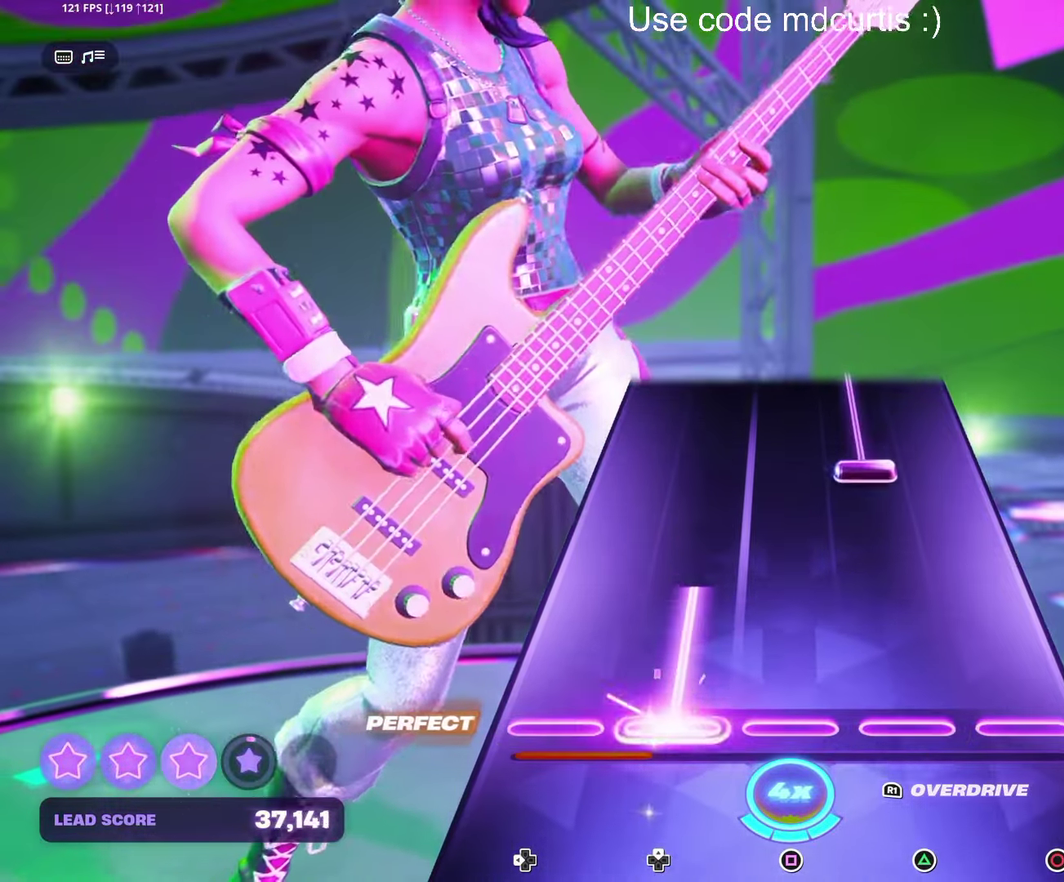
{"buttons": ["TRIANGLE"], "events": [[317, "TRIANGLE", "down"]]}
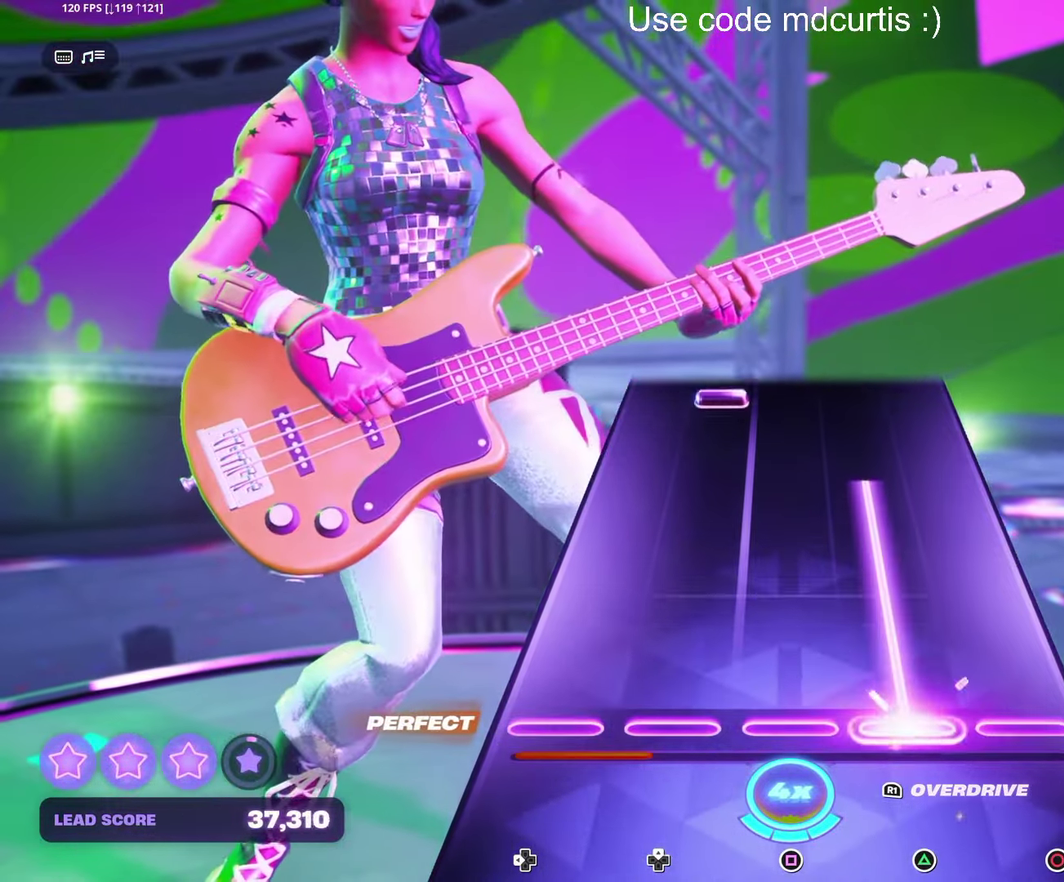
{"buttons": [], "events": [[350, "TRIANGLE", "up"]]}
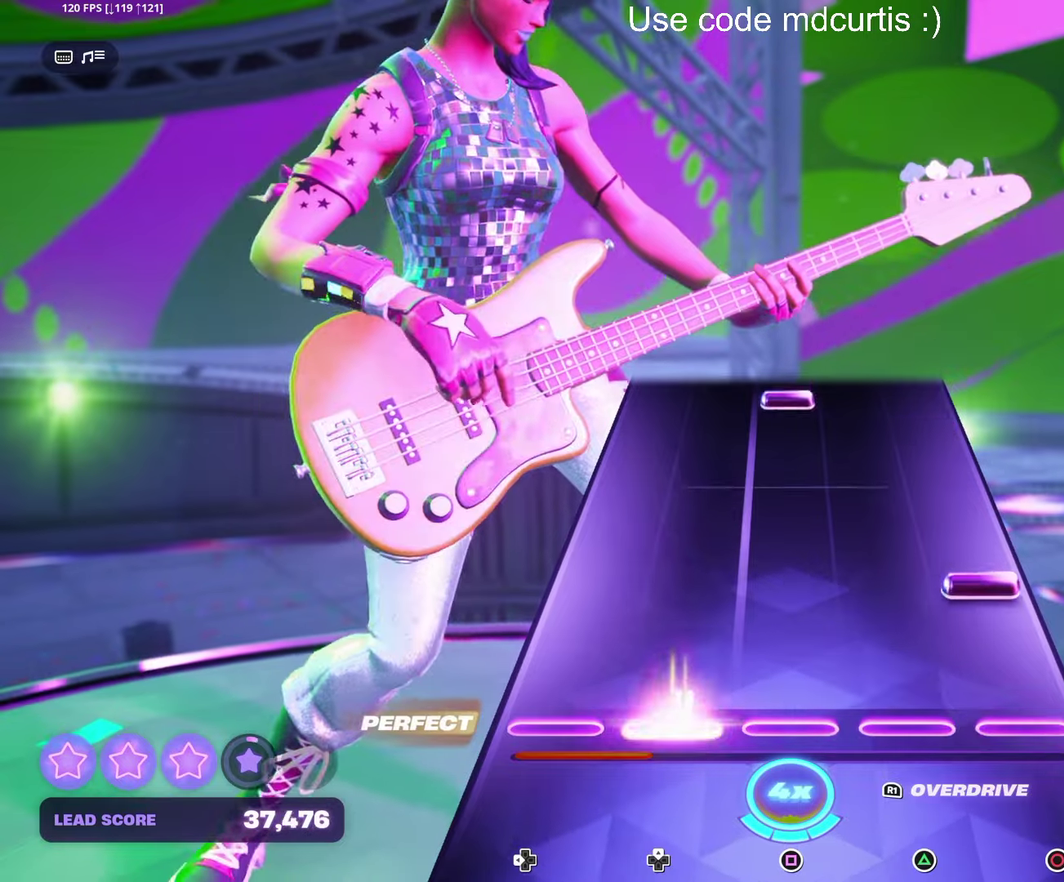
{"buttons": ["SQUARE"], "events": [[133, "CIRCLE", "down"], [266, "CIRCLE", "up"], [483, "SQUARE", "down"]]}
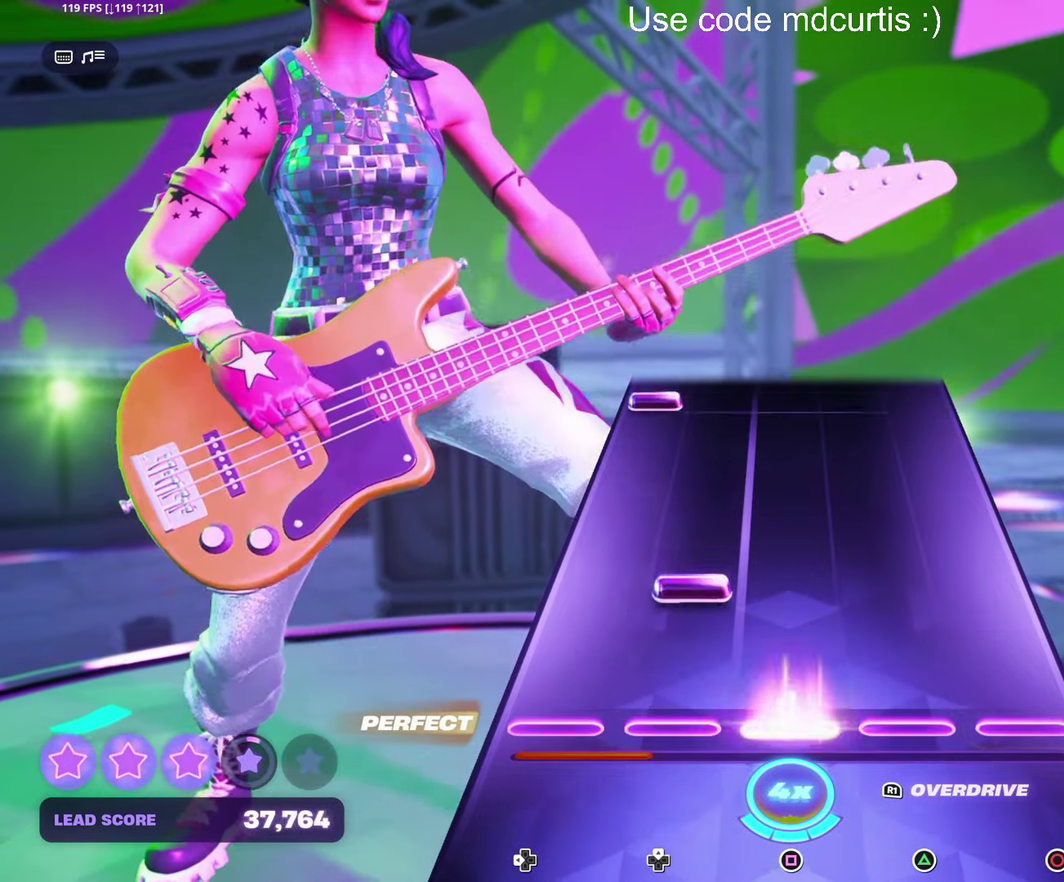
{"buttons": [], "events": [[83, "SQUARE", "up"]]}
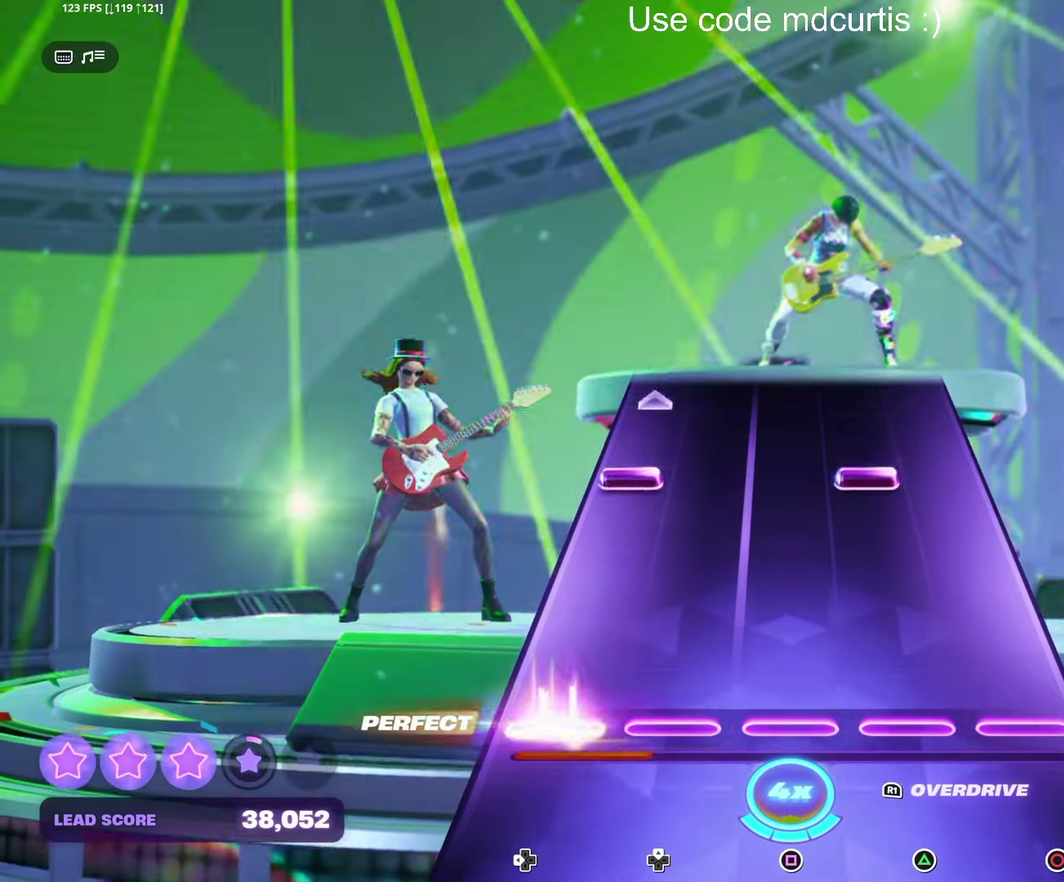
{"buttons": [], "events": [[300, "TRIANGLE", "down"], [466, "TRIANGLE", "up"]]}
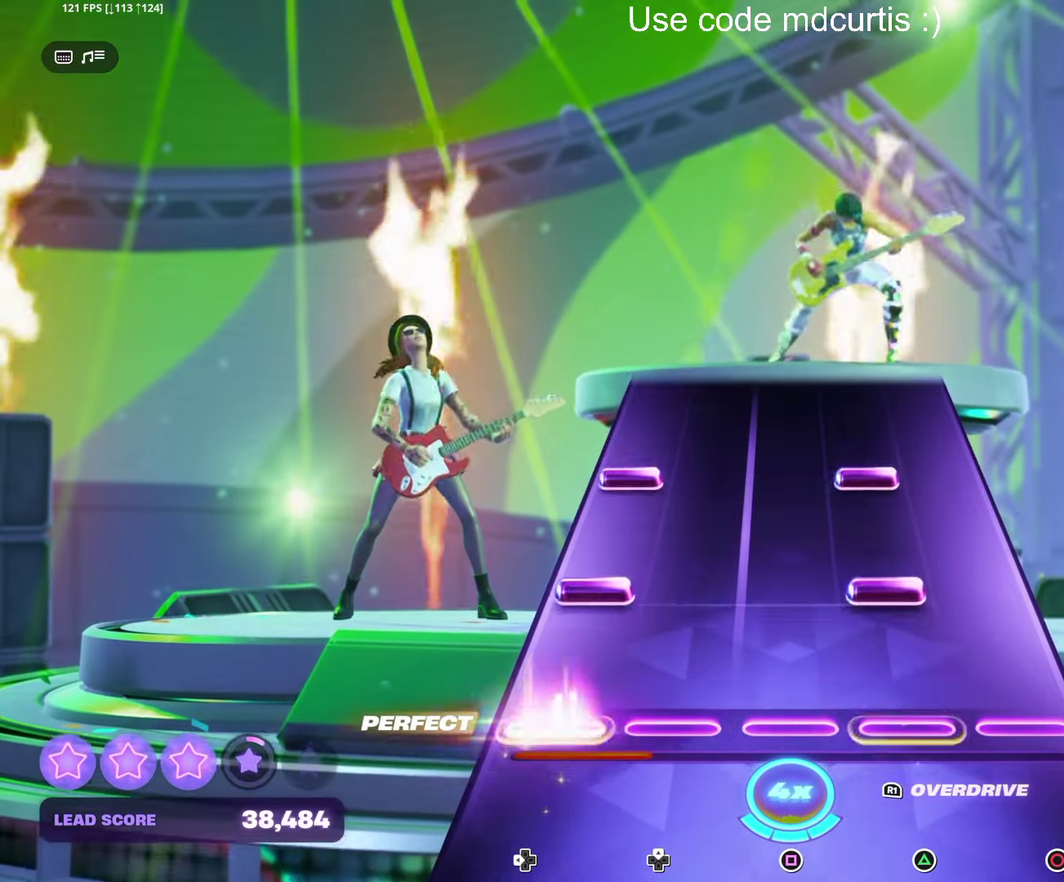
{"buttons": [], "events": [[150, "TRIANGLE", "down"], [250, "TRIANGLE", "up"], [300, "TRIANGLE", "down"], [433, "TRIANGLE", "up"]]}
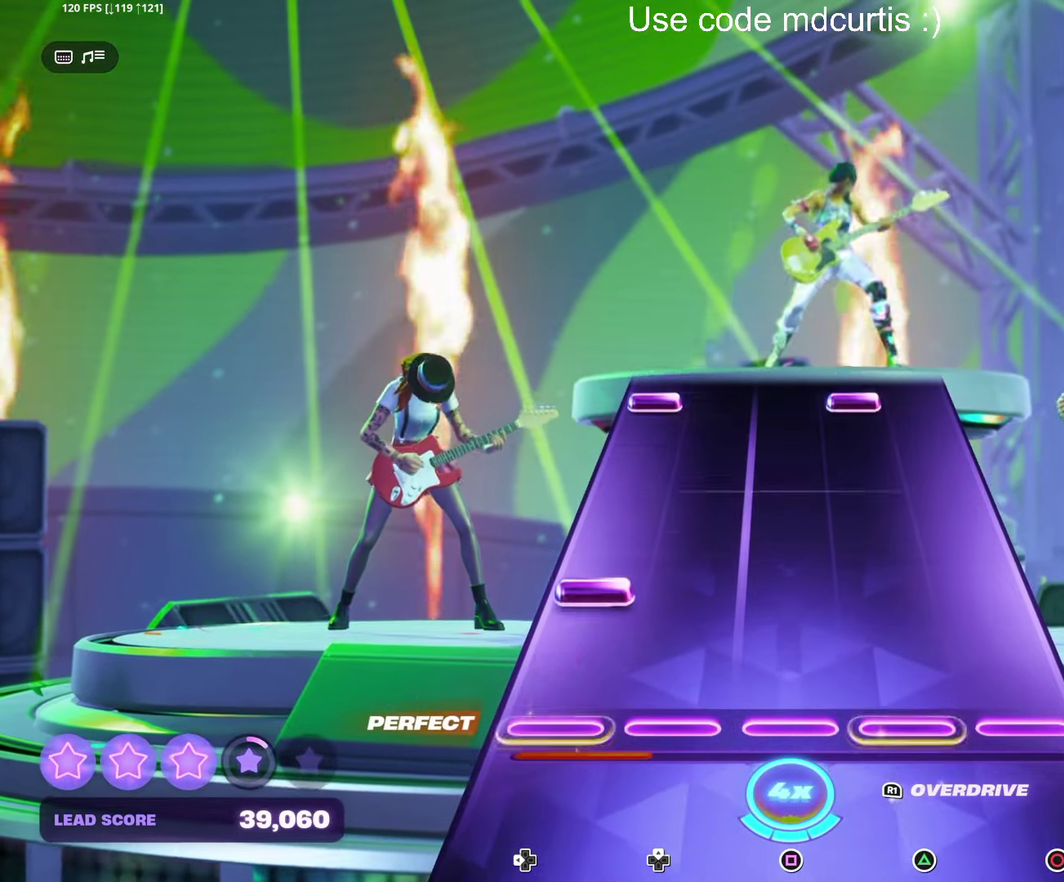
{"buttons": ["TRIANGLE"], "events": [[466, "TRIANGLE", "down"]]}
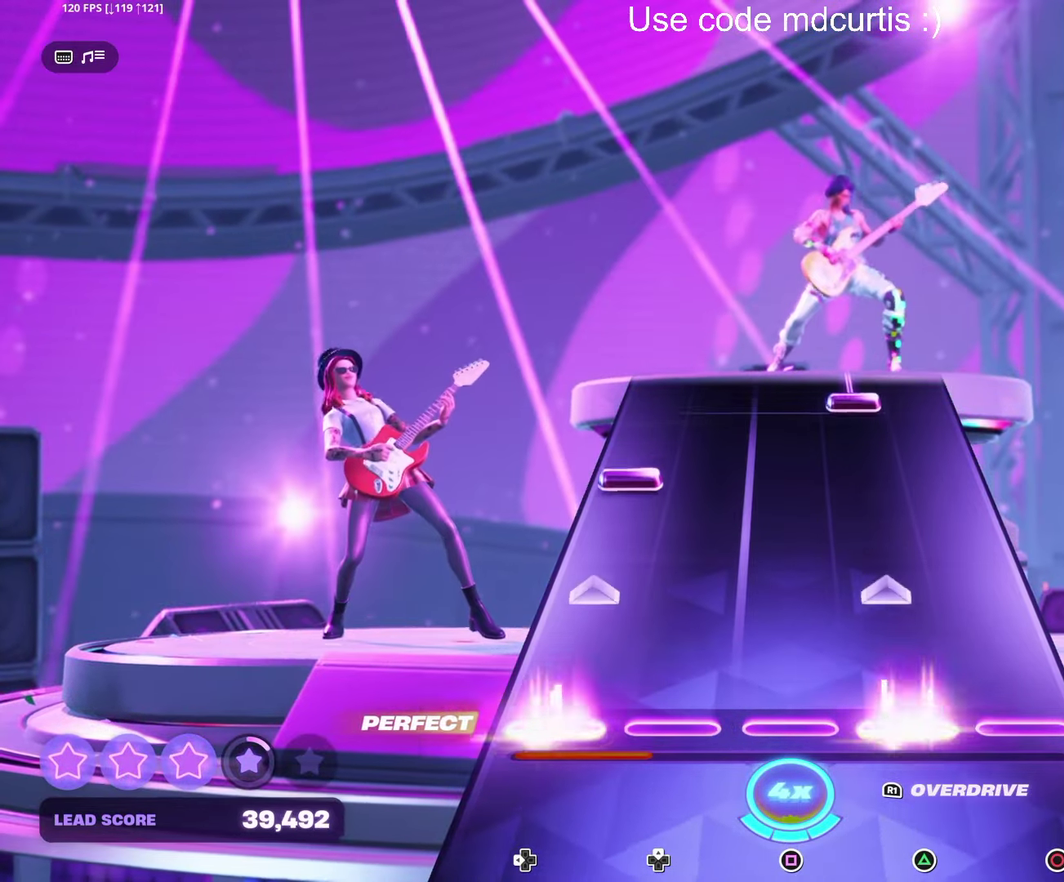
{"buttons": ["TRIANGLE"], "events": [[133, "TRIANGLE", "up"], [466, "TRIANGLE", "down"]]}
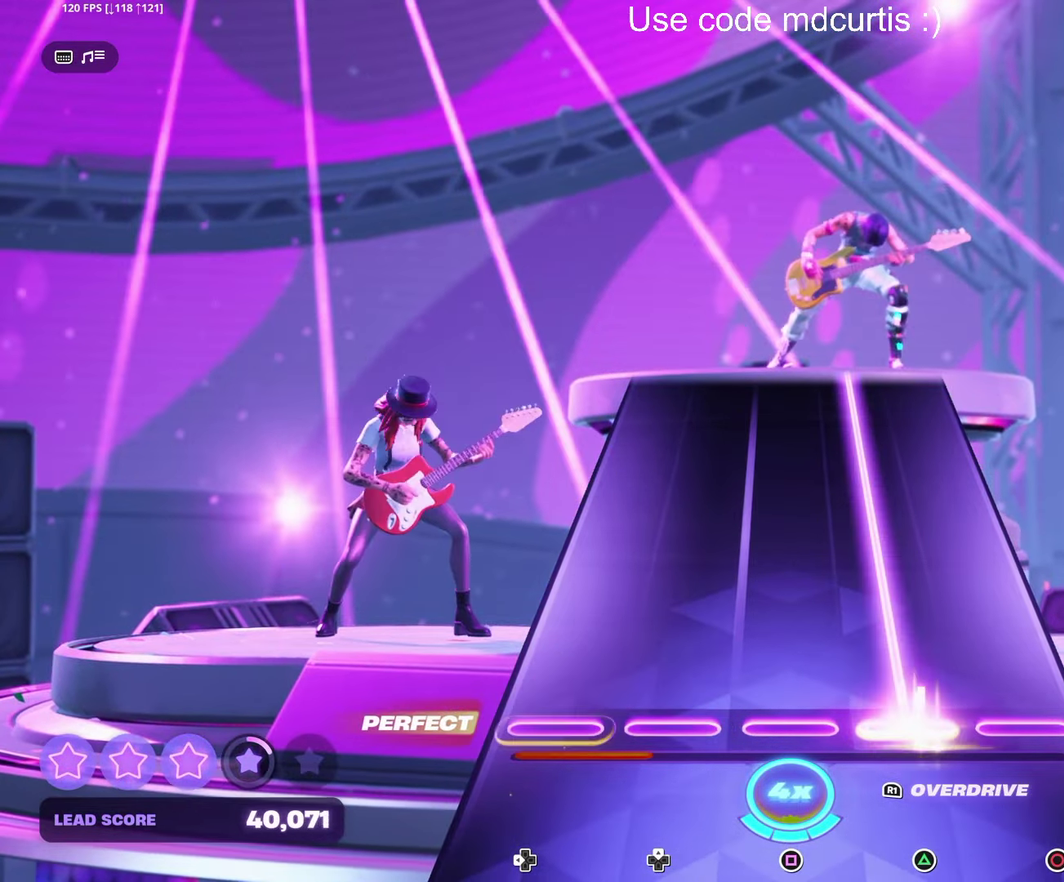
{"buttons": ["TRIANGLE"], "events": []}
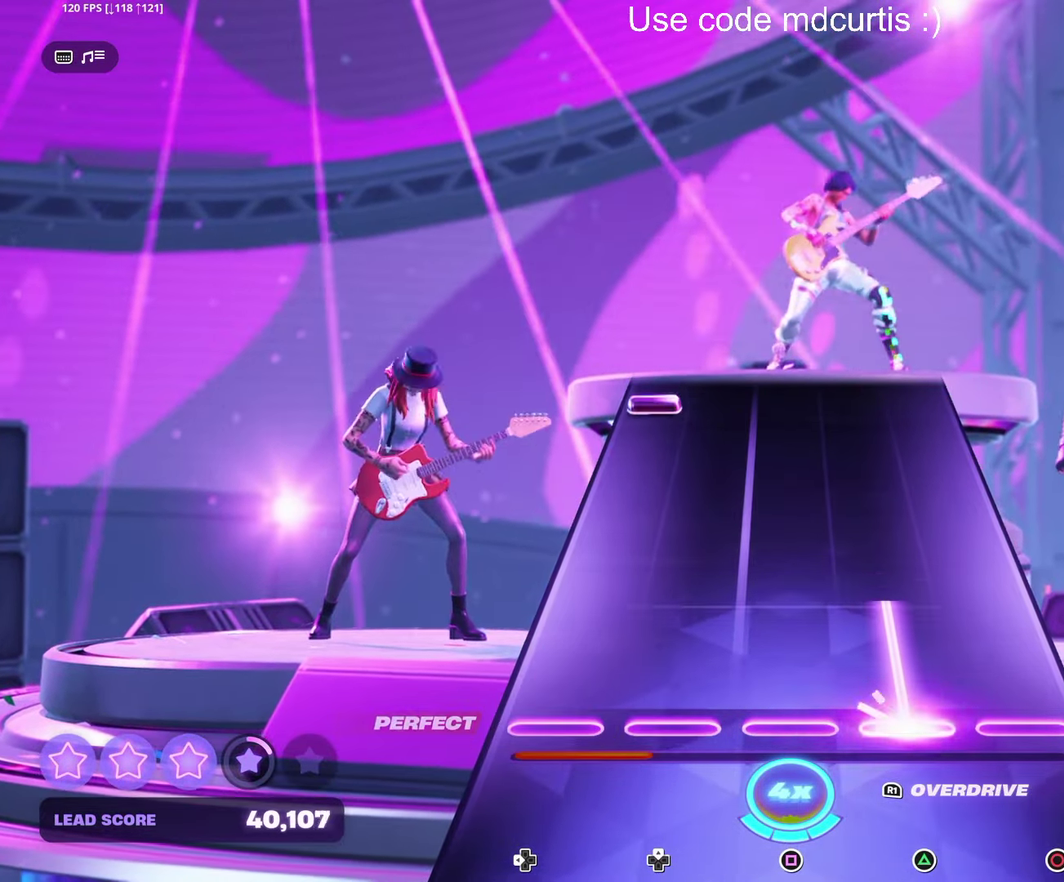
{"buttons": [], "events": [[233, "TRIANGLE", "up"]]}
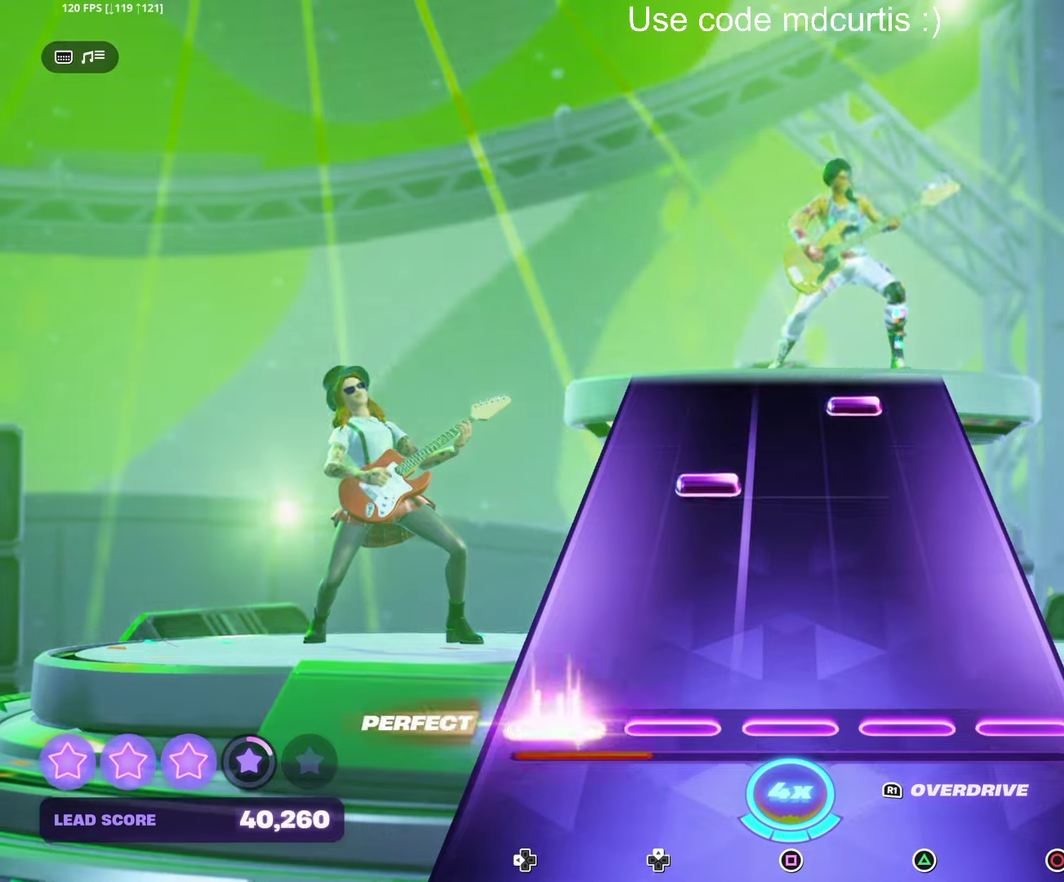
{"buttons": ["TRIANGLE"], "events": [[450, "TRIANGLE", "down"]]}
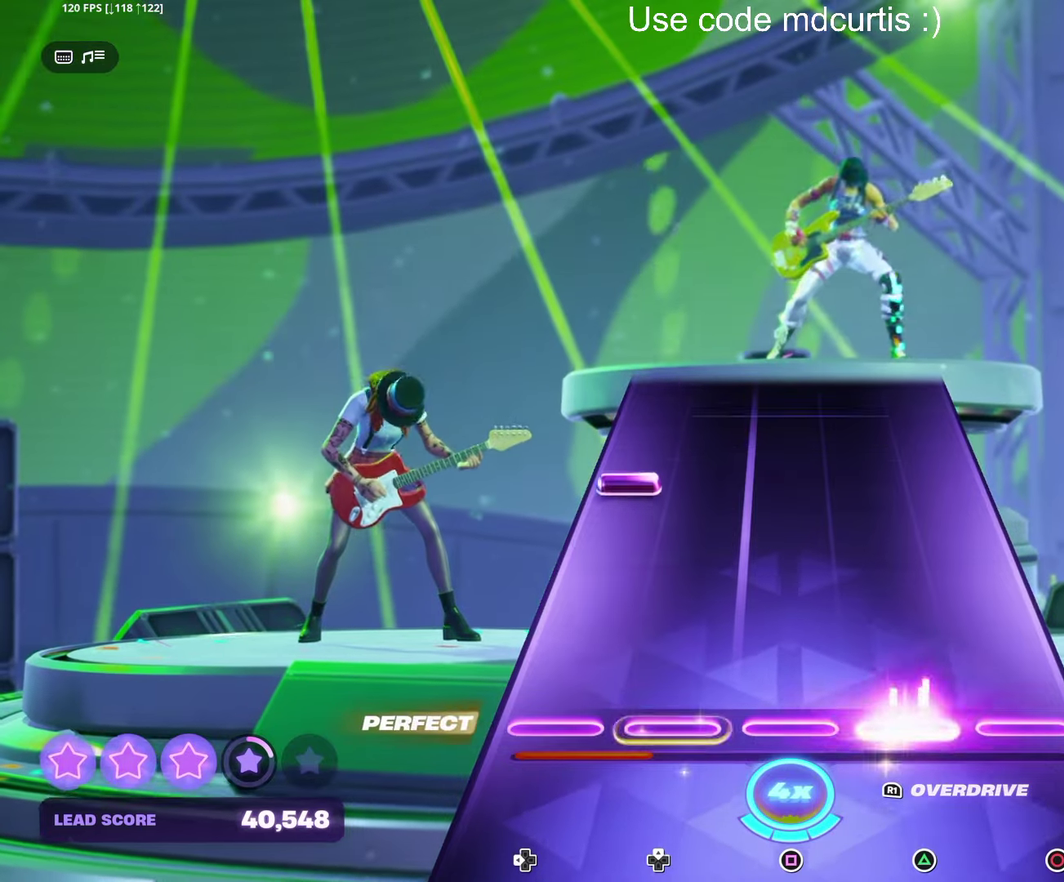
{"buttons": [], "events": [[83, "TRIANGLE", "up"]]}
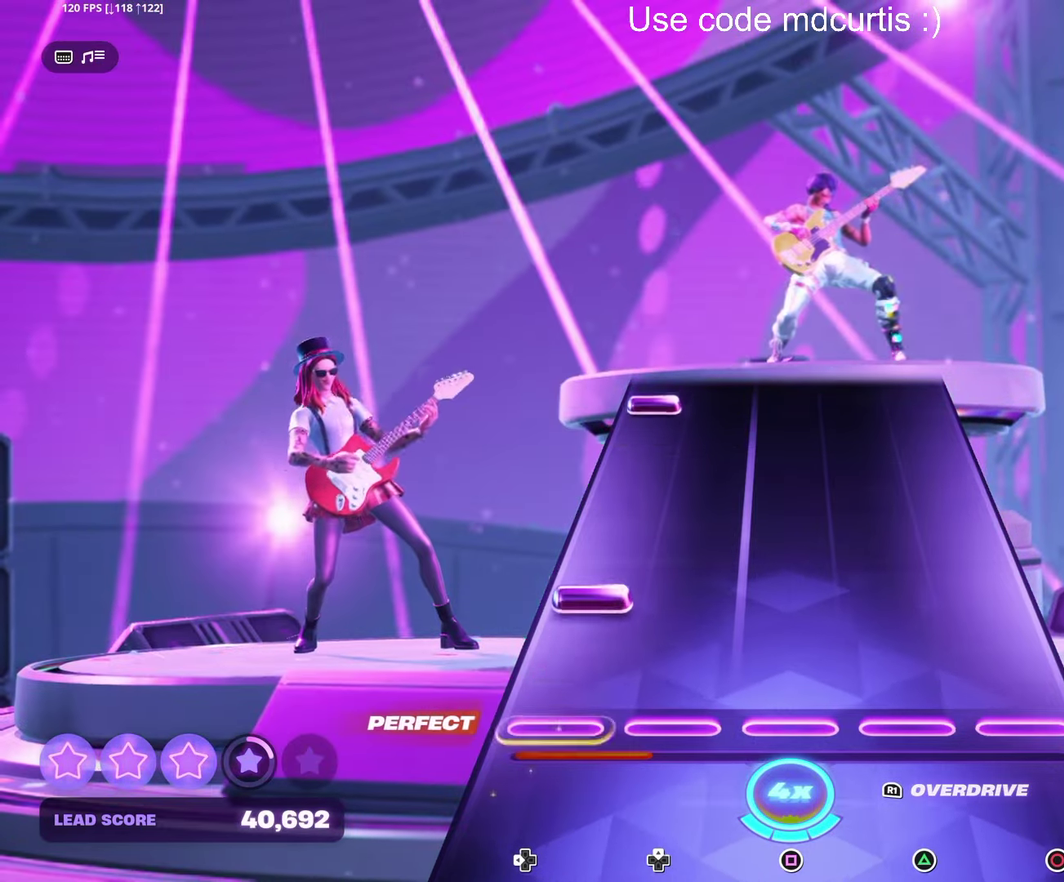
{"buttons": ["R1"], "events": [[483, "R1", "down"]]}
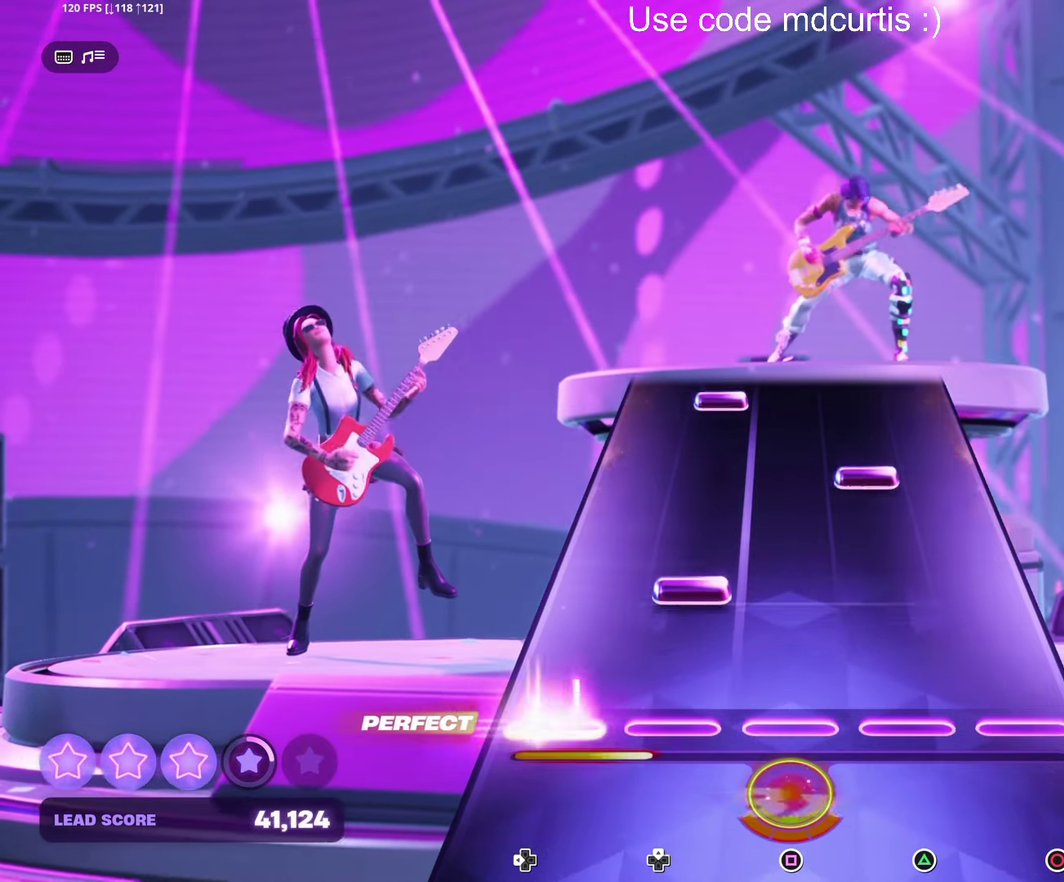
{"buttons": [], "events": [[50, "R1", "up"], [300, "TRIANGLE", "down"], [417, "TRIANGLE", "up"]]}
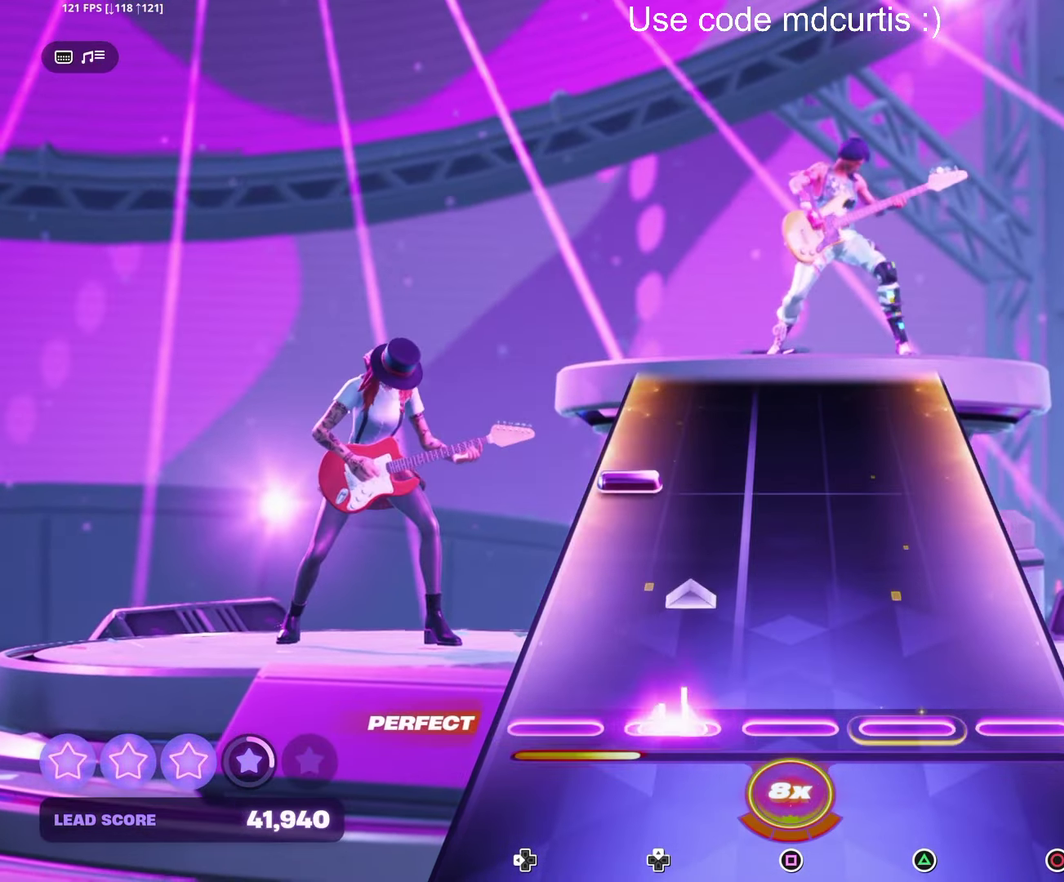
{"buttons": [], "events": []}
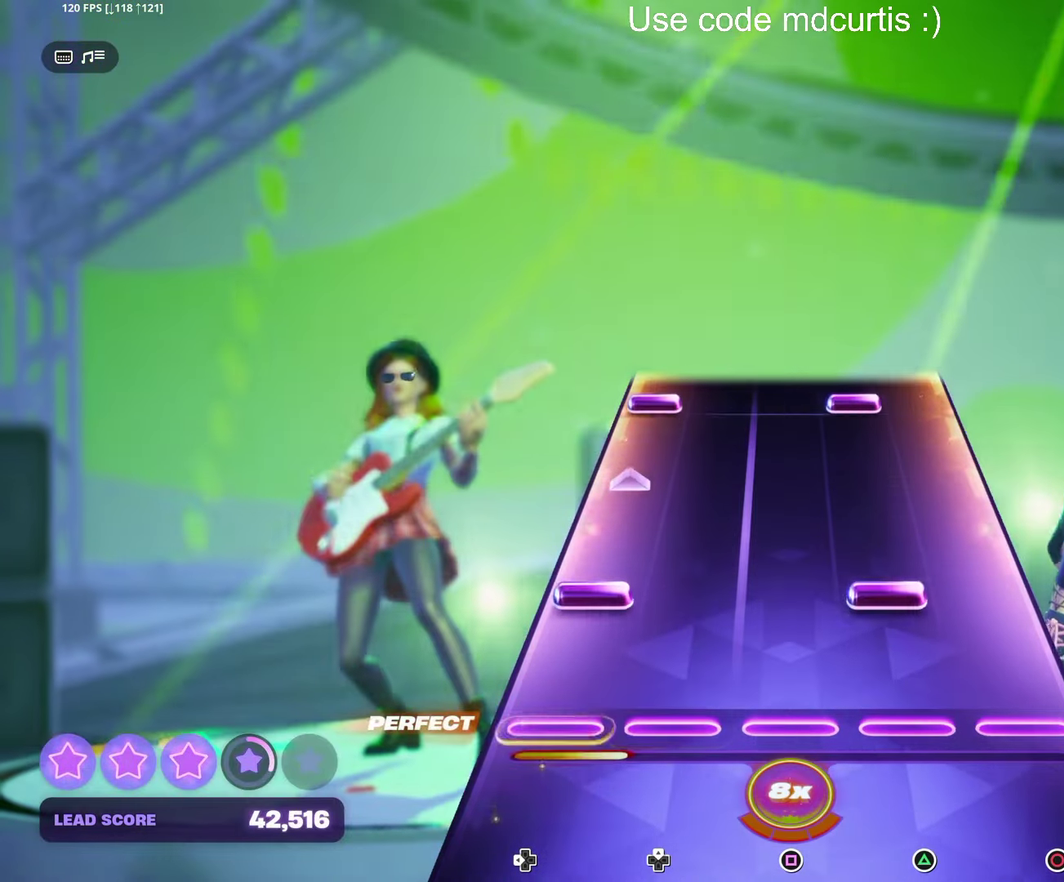
{"buttons": ["TRIANGLE"], "events": [[133, "TRIANGLE", "down"], [300, "TRIANGLE", "up"], [500, "TRIANGLE", "down"]]}
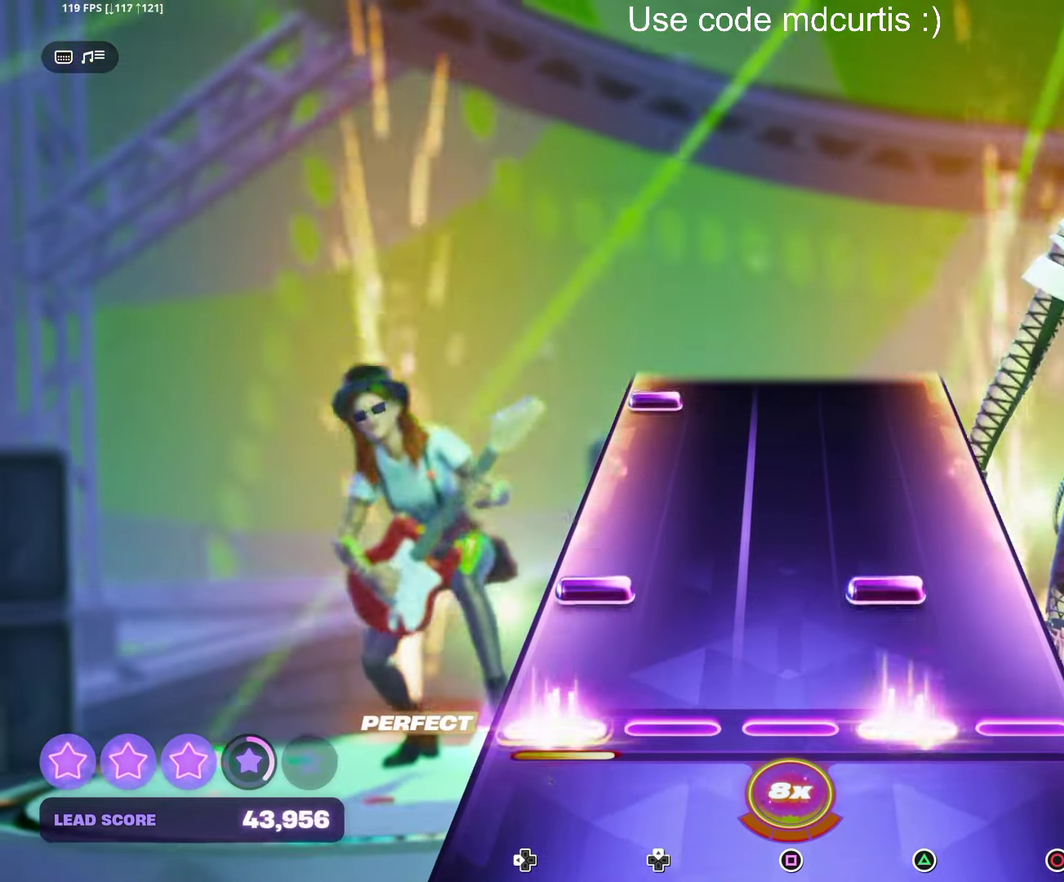
{"buttons": [], "events": [[83, "TRIANGLE", "up"], [133, "TRIANGLE", "down"], [267, "TRIANGLE", "up"]]}
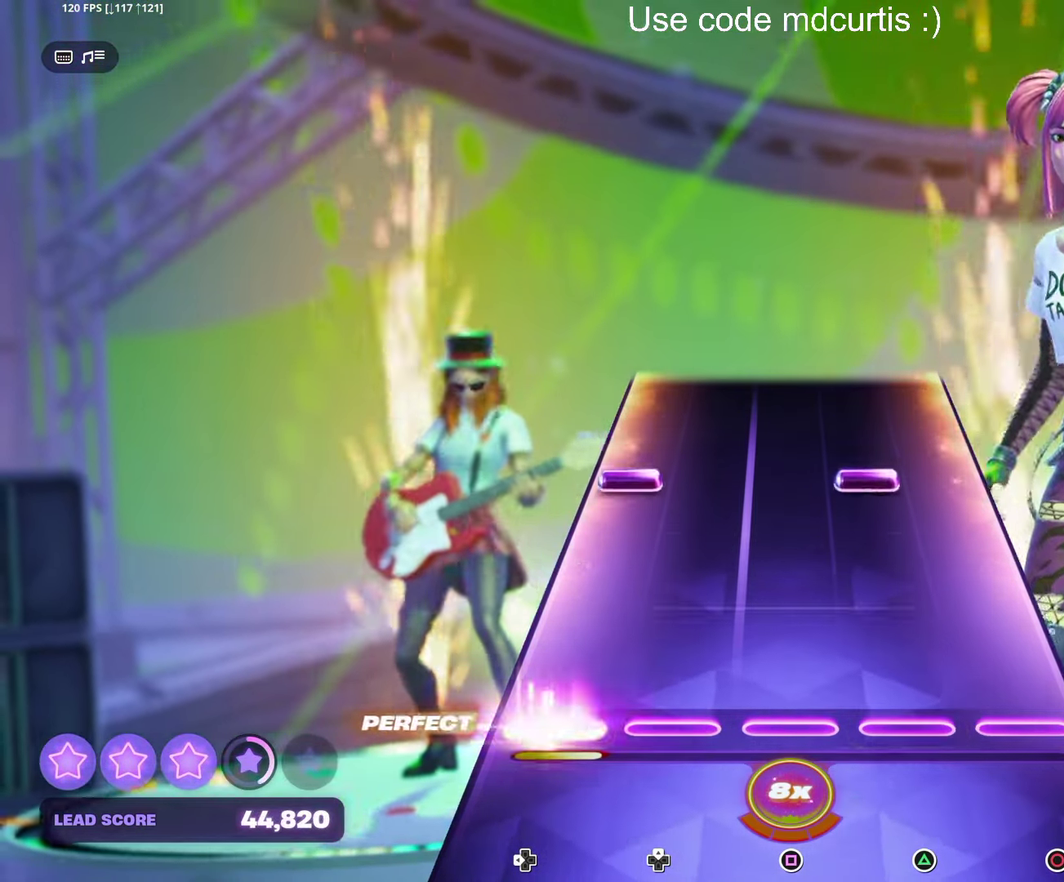
{"buttons": [], "events": [[300, "TRIANGLE", "down"], [417, "TRIANGLE", "up"]]}